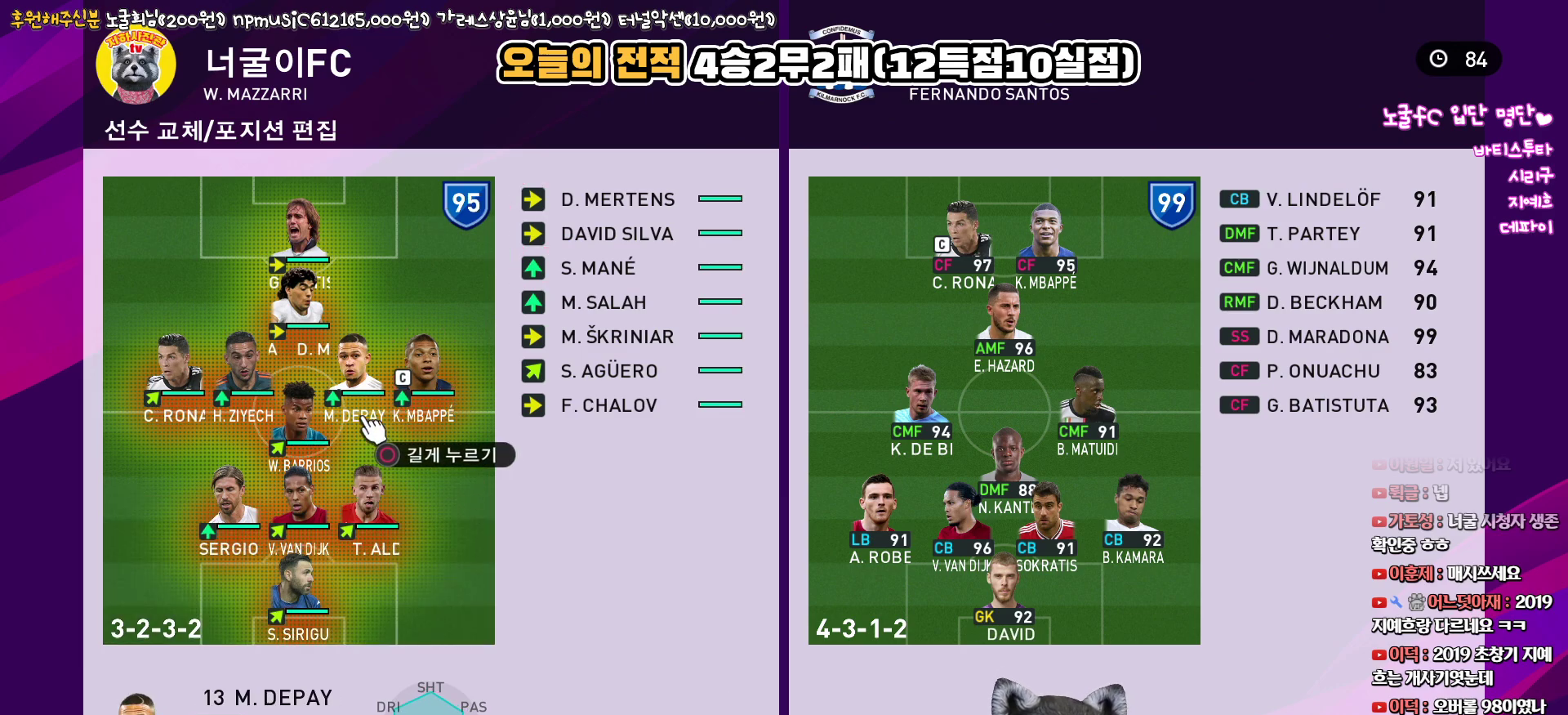
Gameplay with a controller (PlayStation layout); each line is a JSON object with the inputs held at the frame after it. "events" lists button and stick changes between this image and that frame as [ms after this image, input, new state], when the widget could be followed in between.
{"buttons": [], "left_stick": "center", "right_stick": "center", "events": [[150, "CIRCLE", "down"], [267, "CIRCLE", "up"], [300, "DPAD_UP", "down"], [383, "DPAD_UP", "up"]]}
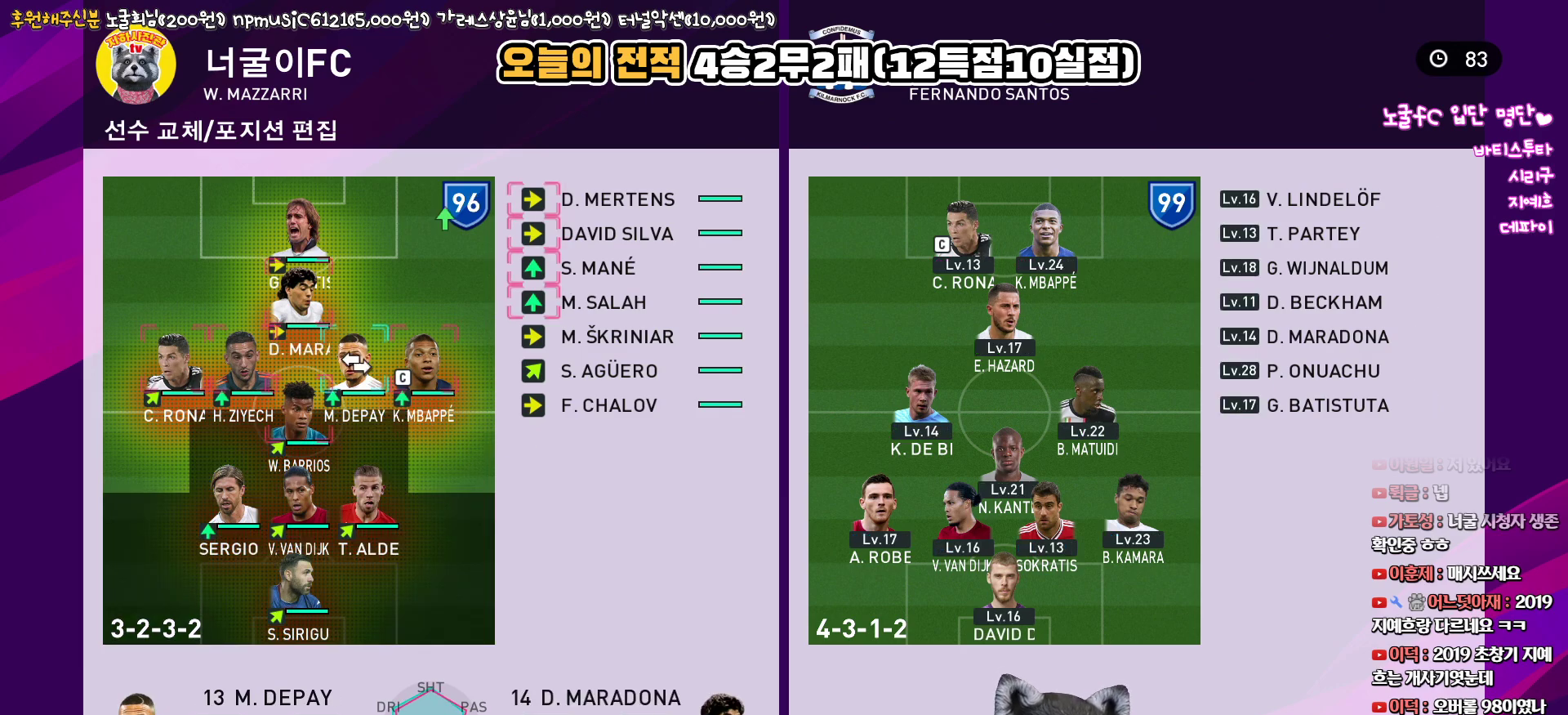
{"buttons": [], "left_stick": "center", "right_stick": "center", "events": [[333, "CIRCLE", "down"], [417, "CIRCLE", "up"]]}
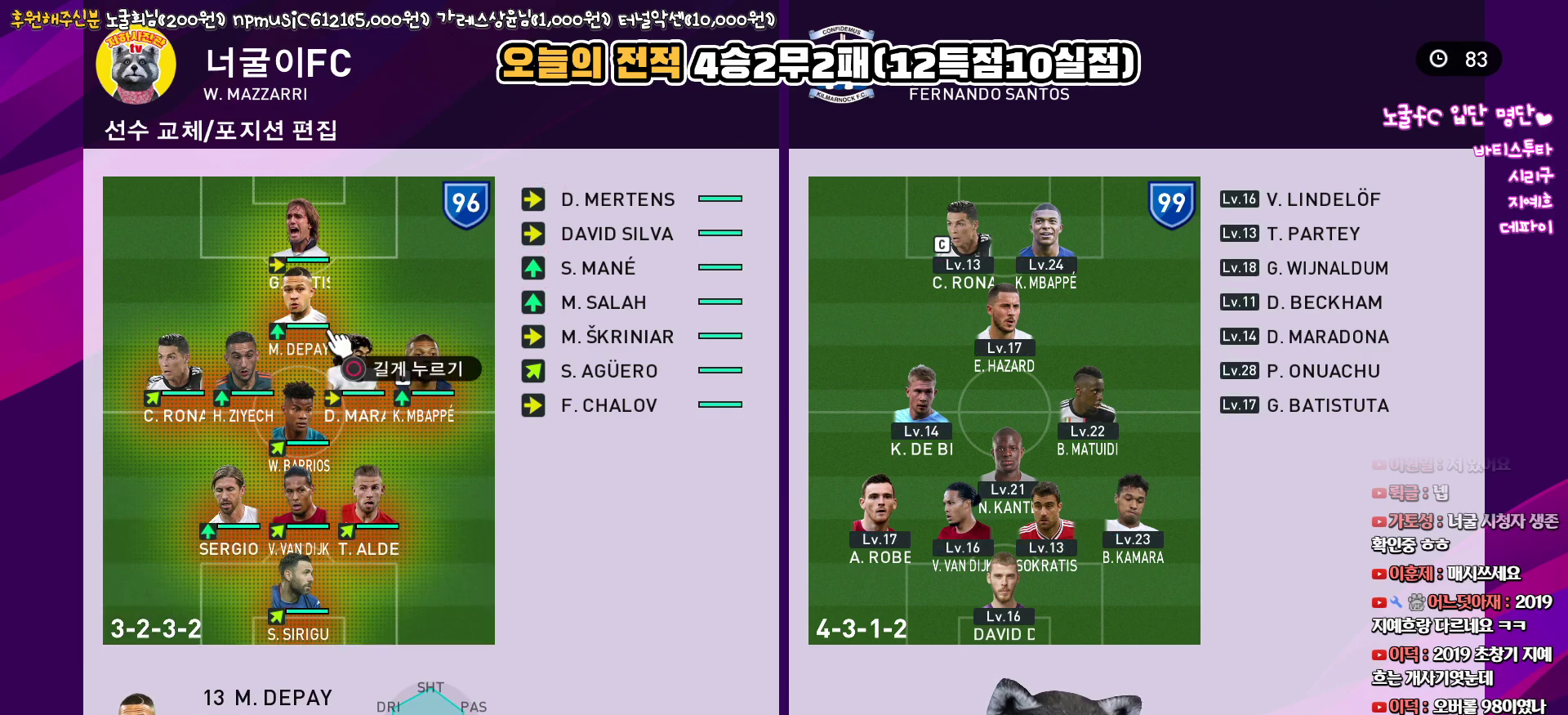
{"buttons": ["TRIANGLE"], "left_stick": "center", "right_stick": "center", "events": [[283, "CIRCLE", "down"], [367, "CIRCLE", "up"], [450, "TRIANGLE", "down"]]}
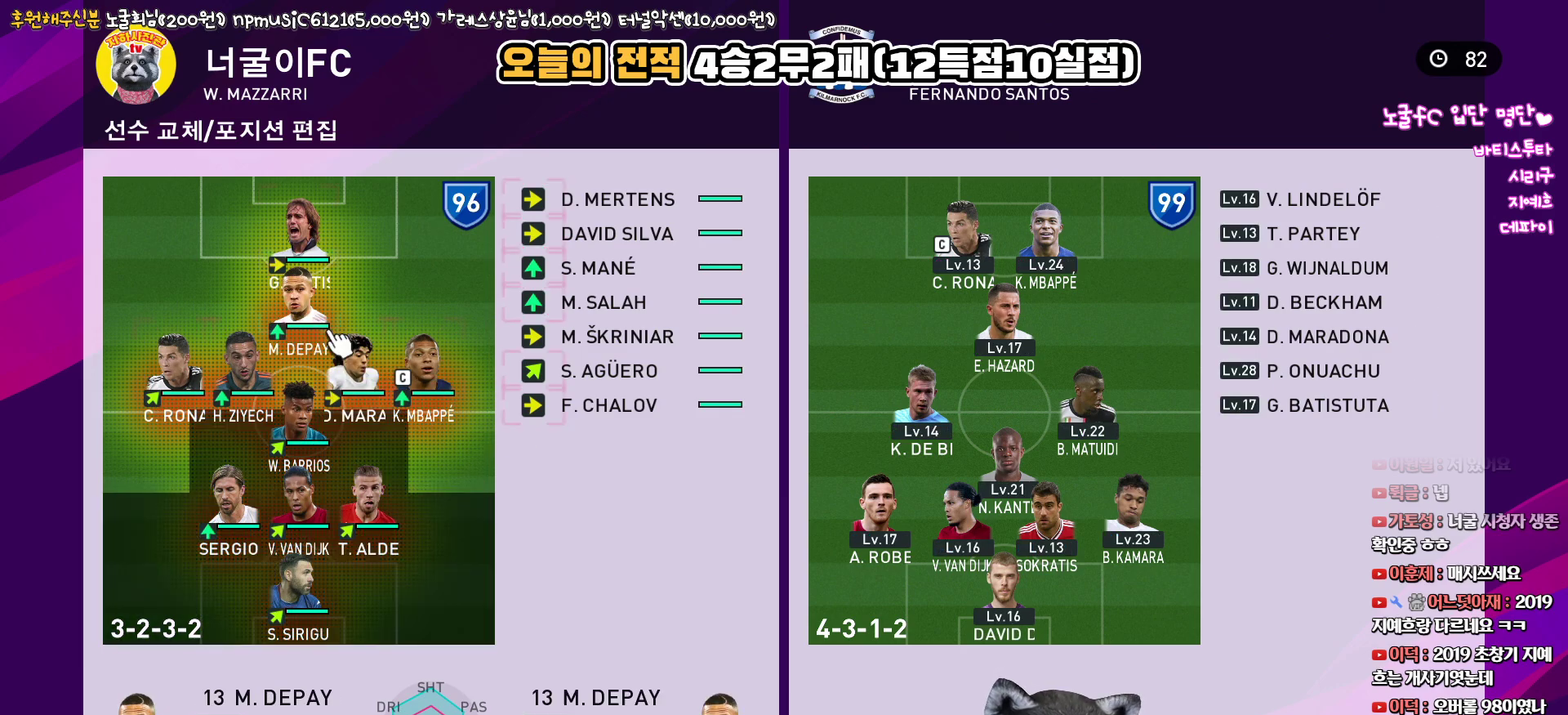
{"buttons": [], "left_stick": "center", "right_stick": "center", "events": [[17, "TRIANGLE", "up"], [283, "R1", "down"], [400, "R1", "up"]]}
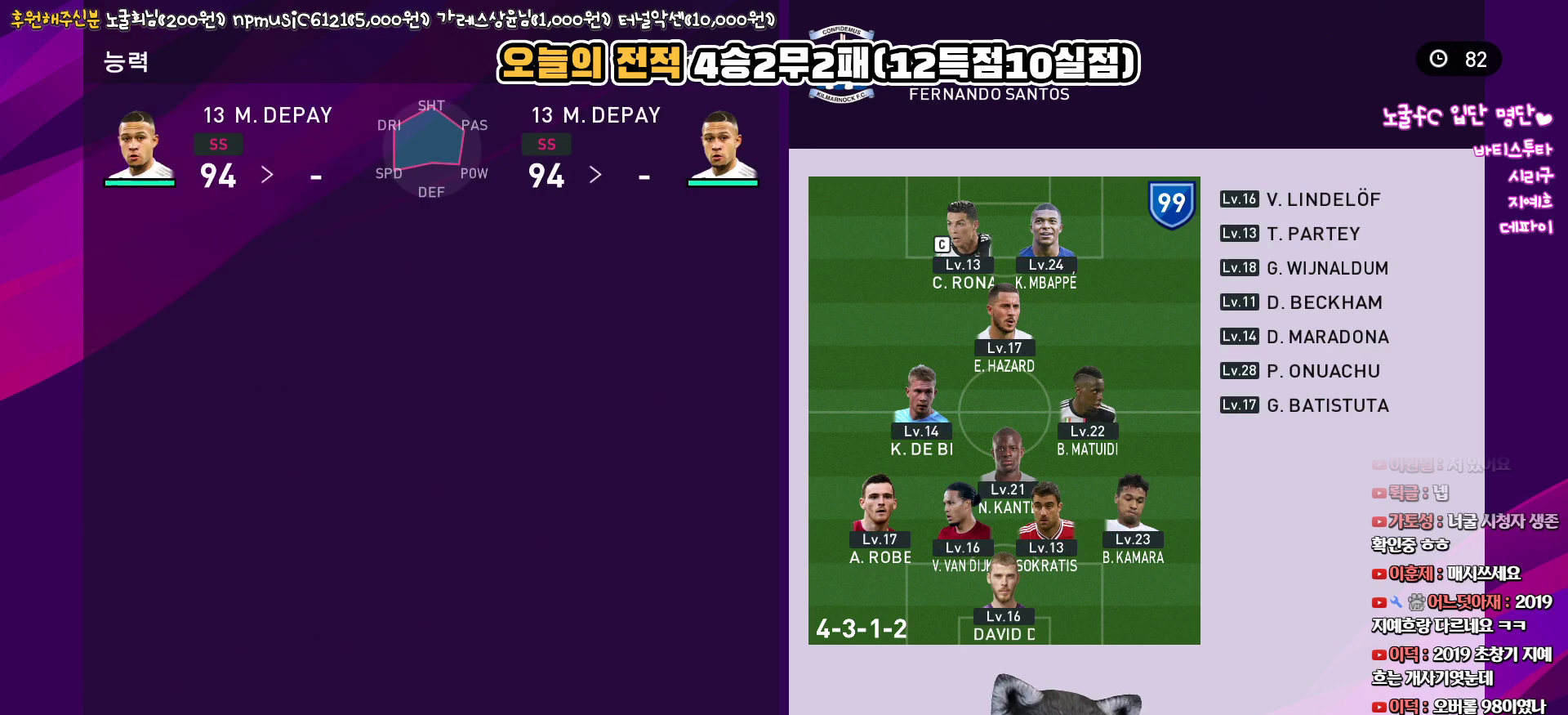
{"buttons": [], "left_stick": "center", "right_stick": "center", "events": []}
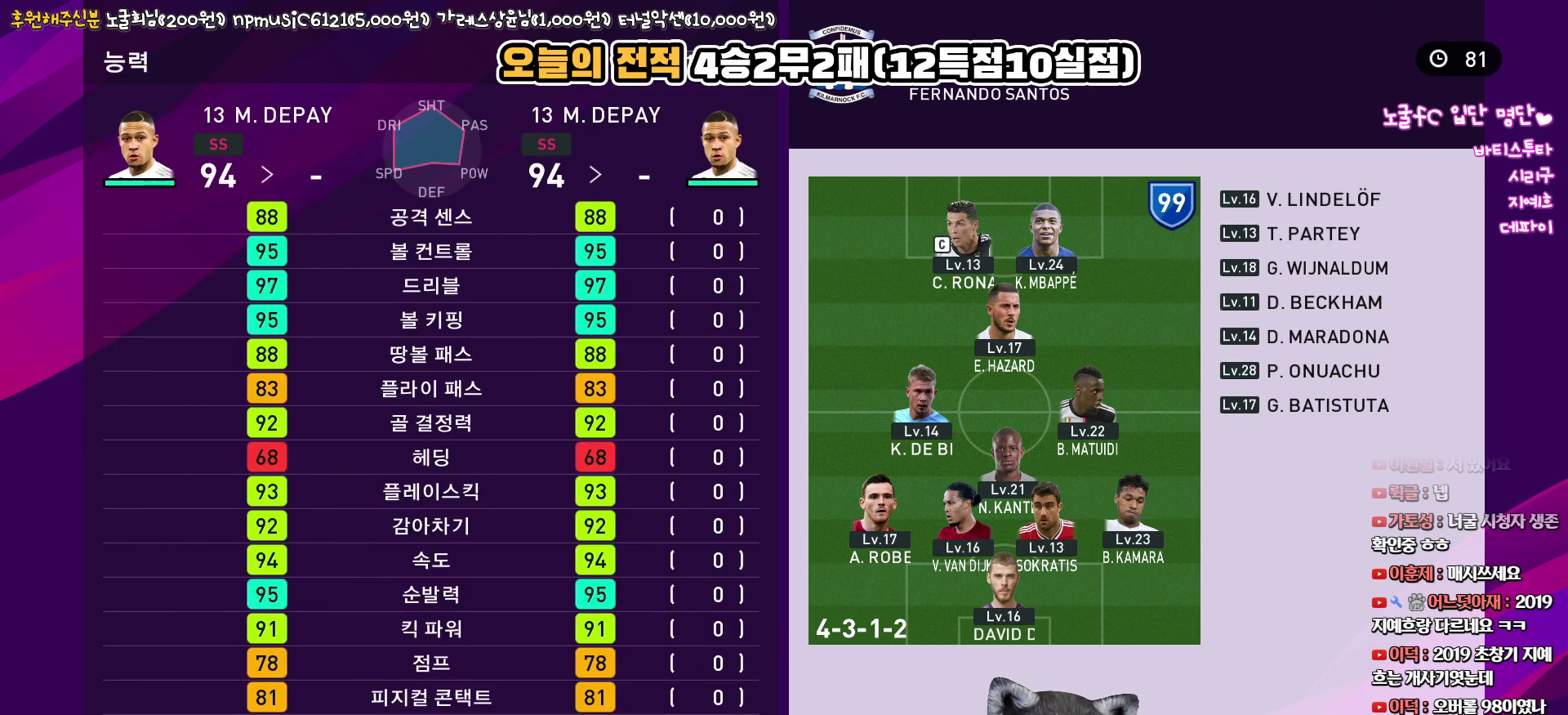
{"buttons": [], "left_stick": "center", "right_stick": "center", "events": []}
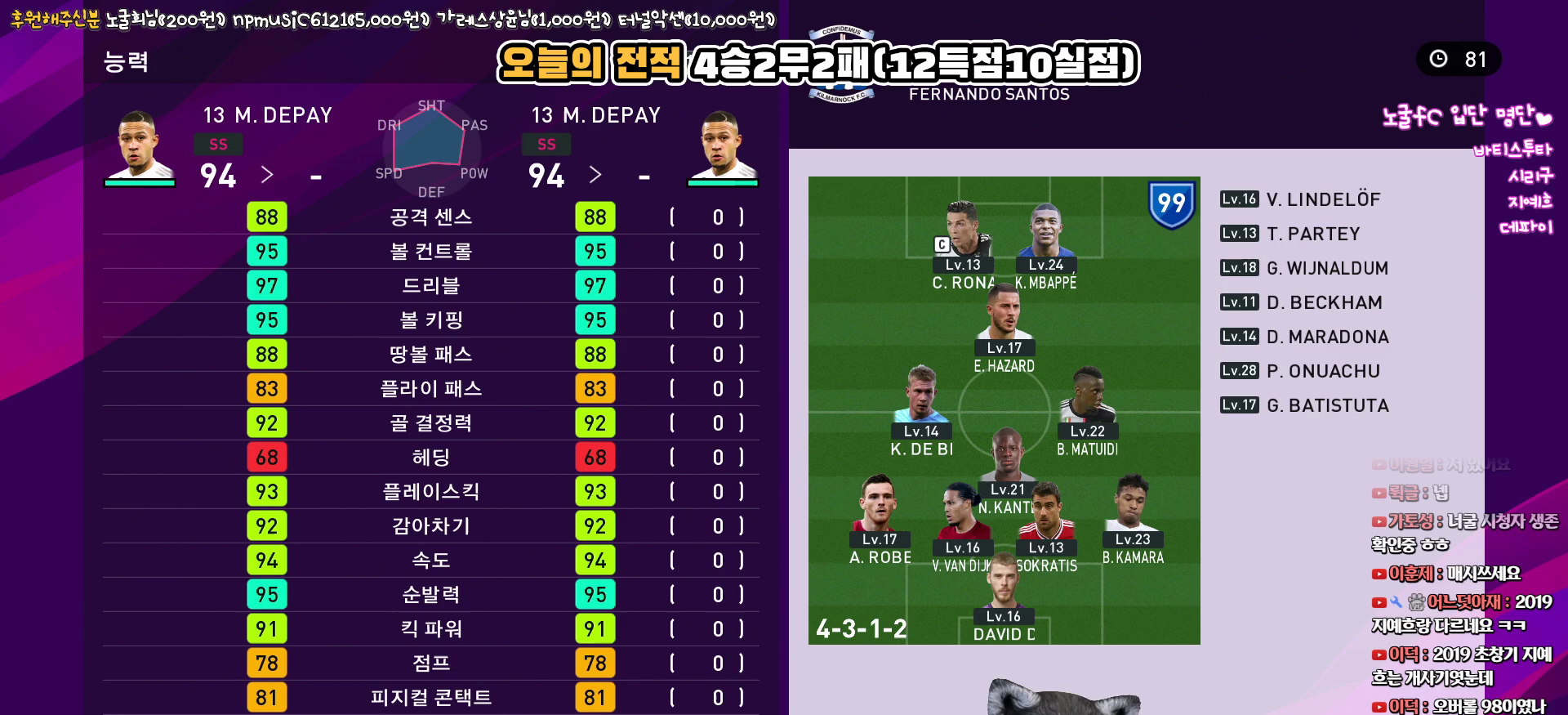
{"buttons": [], "left_stick": "center", "right_stick": "center", "events": []}
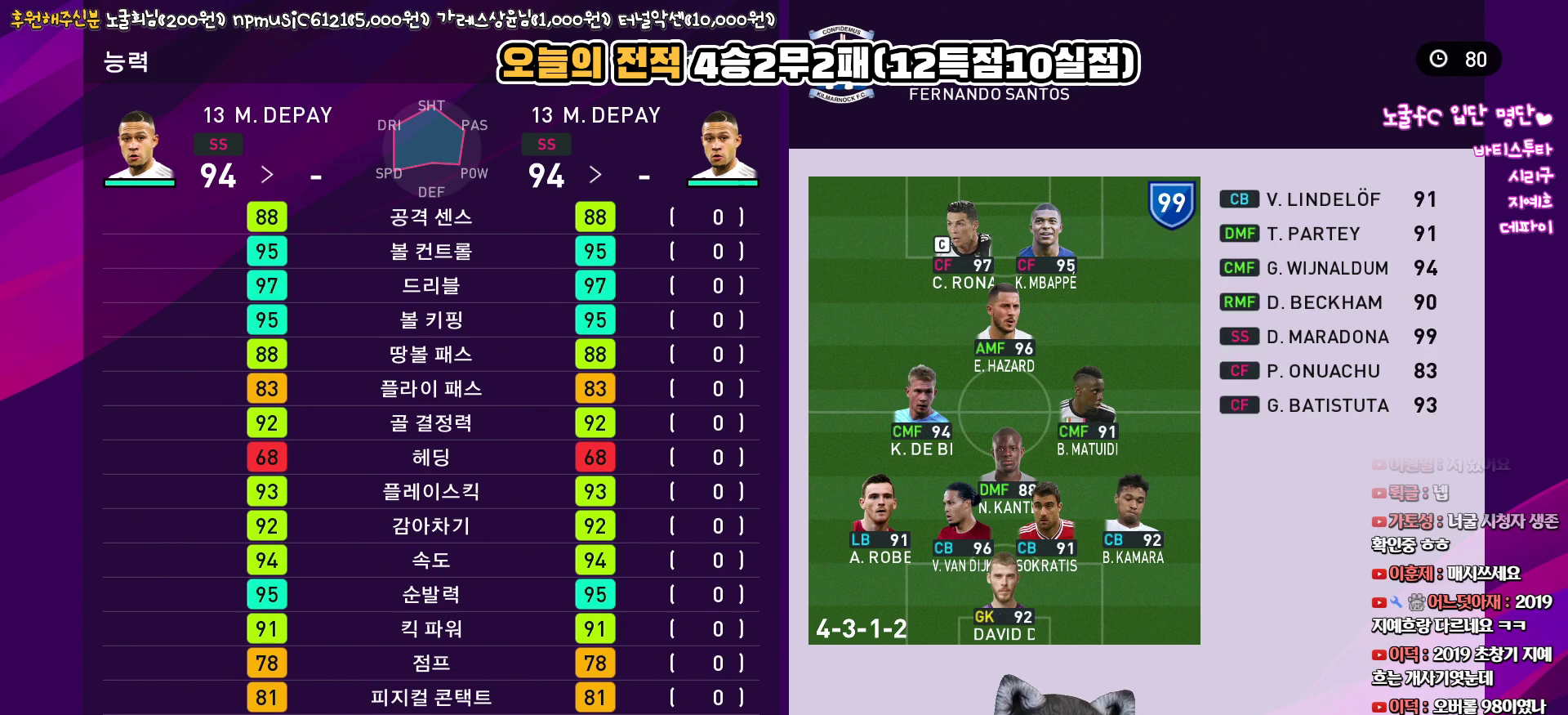
{"buttons": [], "left_stick": "center", "right_stick": "center", "events": []}
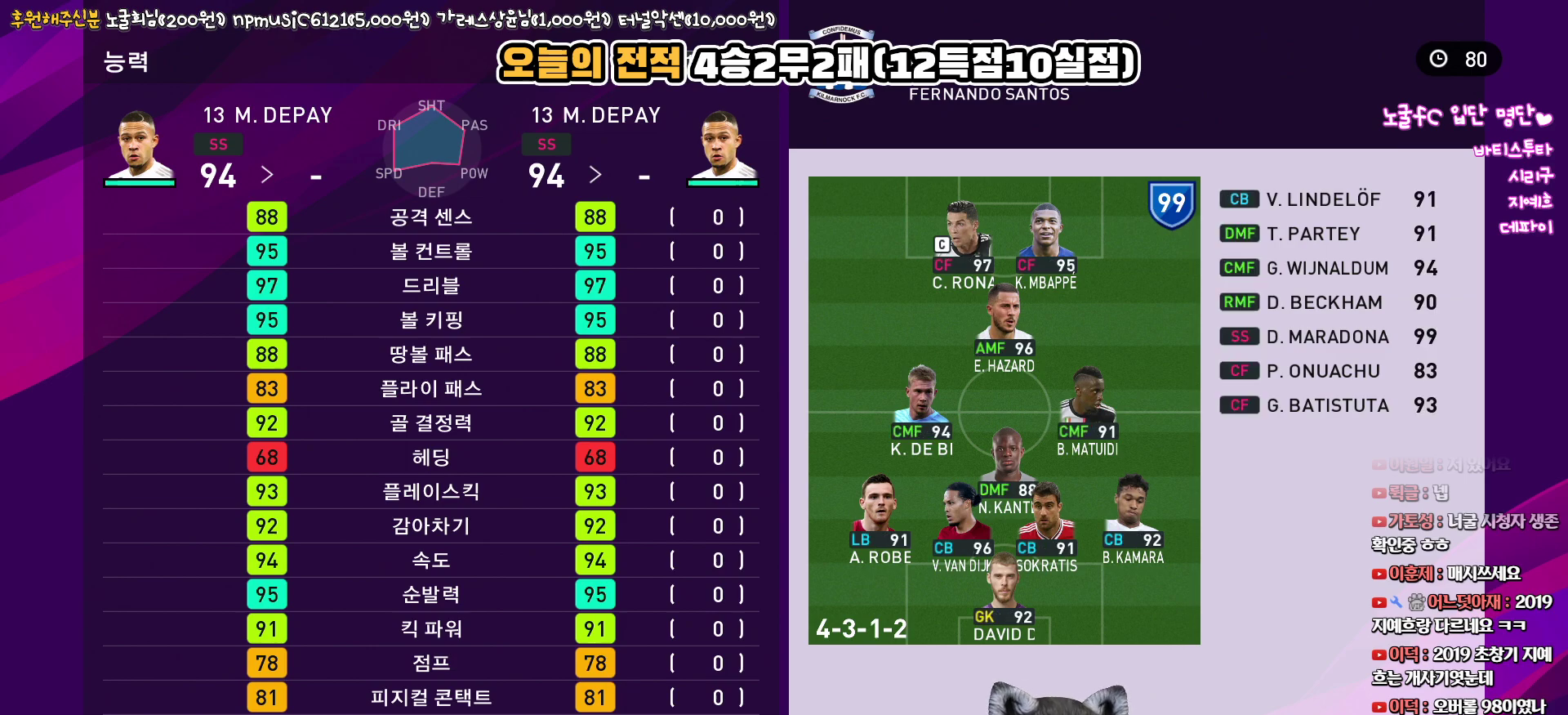
{"buttons": [], "left_stick": "center", "right_stick": "center", "events": [[117, "CROSS", "down"], [233, "CROSS", "up"], [317, "CROSS", "down"], [400, "CROSS", "up"]]}
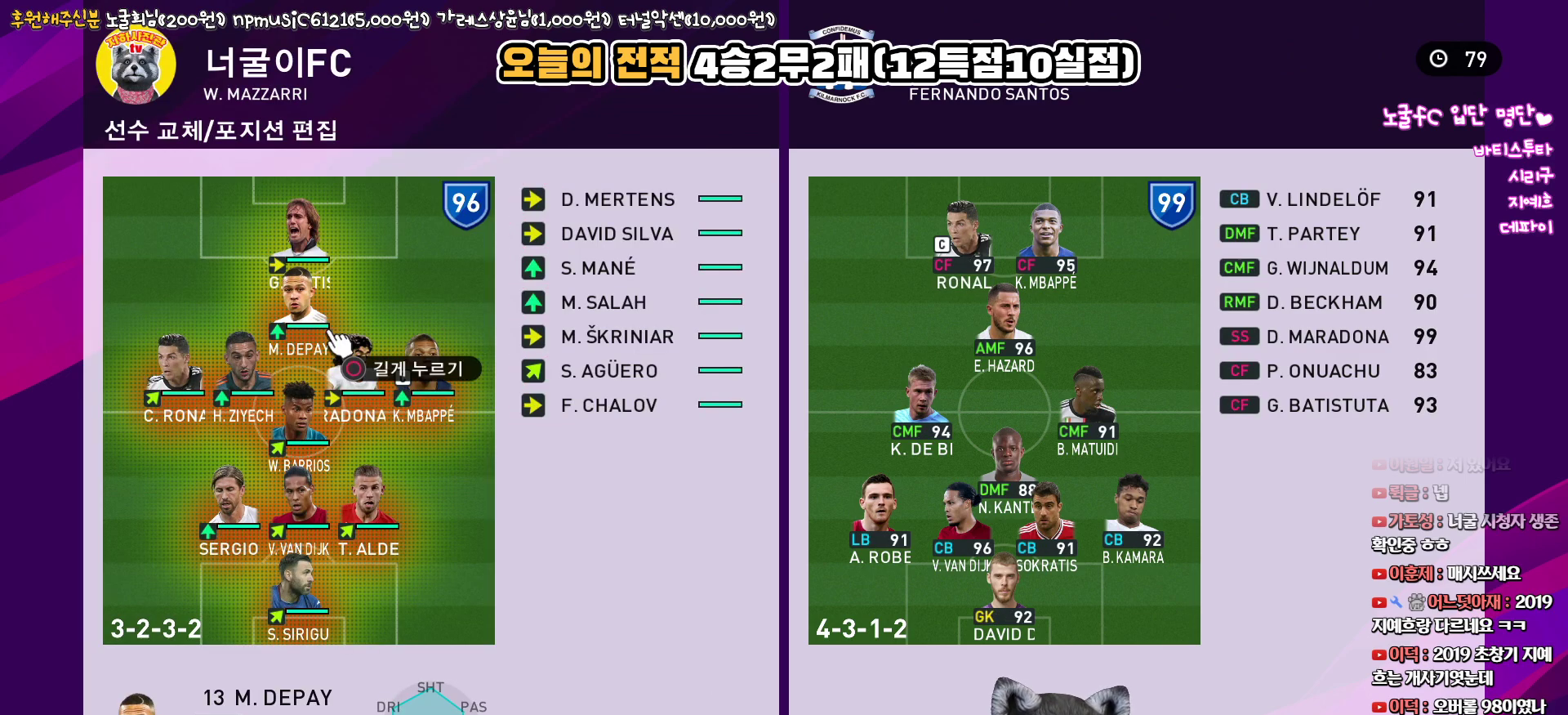
{"buttons": [], "left_stick": "center", "right_stick": "center", "events": [[267, "DPAD_RIGHT", "down"], [350, "DPAD_RIGHT", "up"]]}
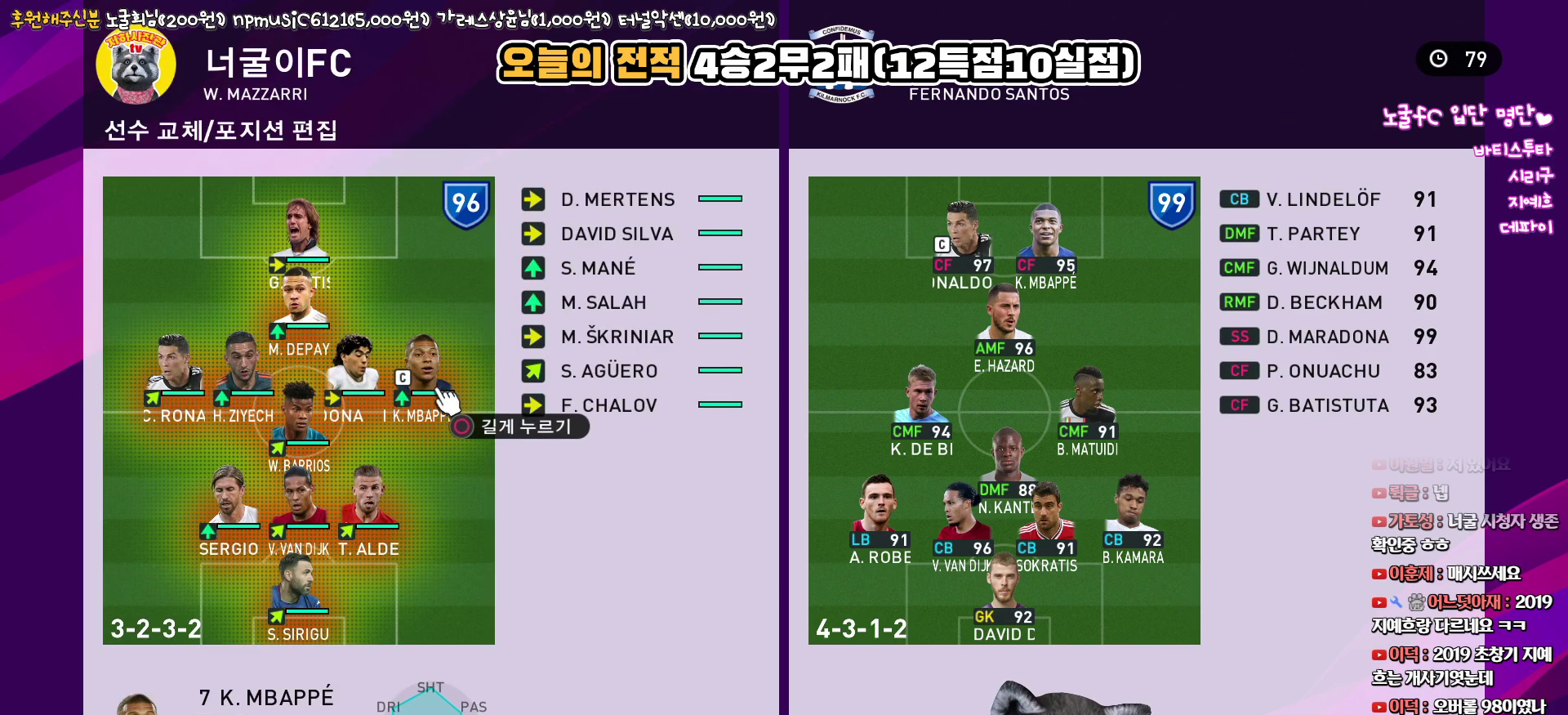
{"buttons": [], "left_stick": "center", "right_stick": "center", "events": [[250, "CROSS", "down"], [350, "CROSS", "up"]]}
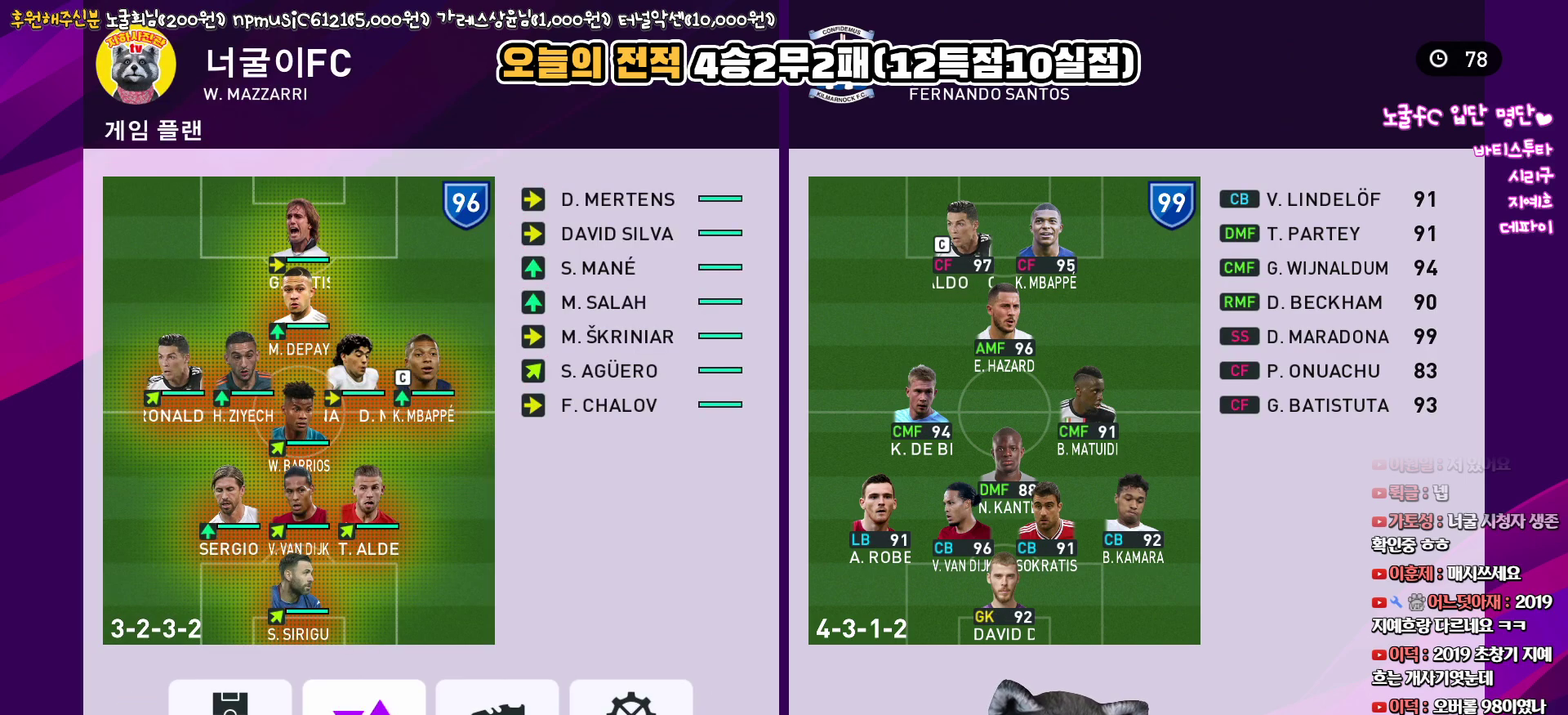
{"buttons": [], "left_stick": "center", "right_stick": "center", "events": [[83, "DPAD_LEFT", "down"], [167, "DPAD_LEFT", "up"], [383, "CIRCLE", "down"], [500, "CIRCLE", "up"]]}
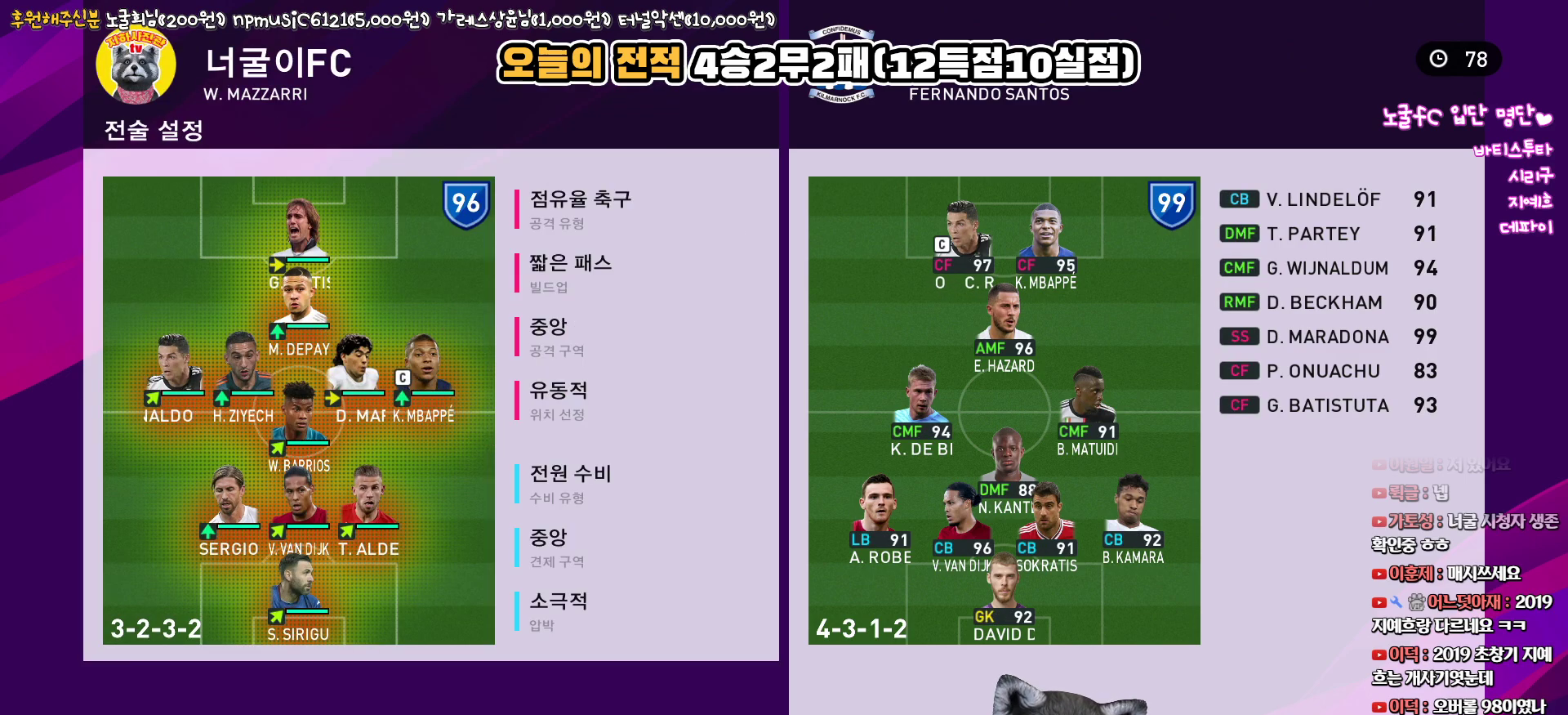
{"buttons": [], "left_stick": "center", "right_stick": "center", "events": [[33, "DPAD_DOWN", "down"], [133, "DPAD_DOWN", "up"], [233, "DPAD_DOWN", "down"], [300, "DPAD_DOWN", "up"]]}
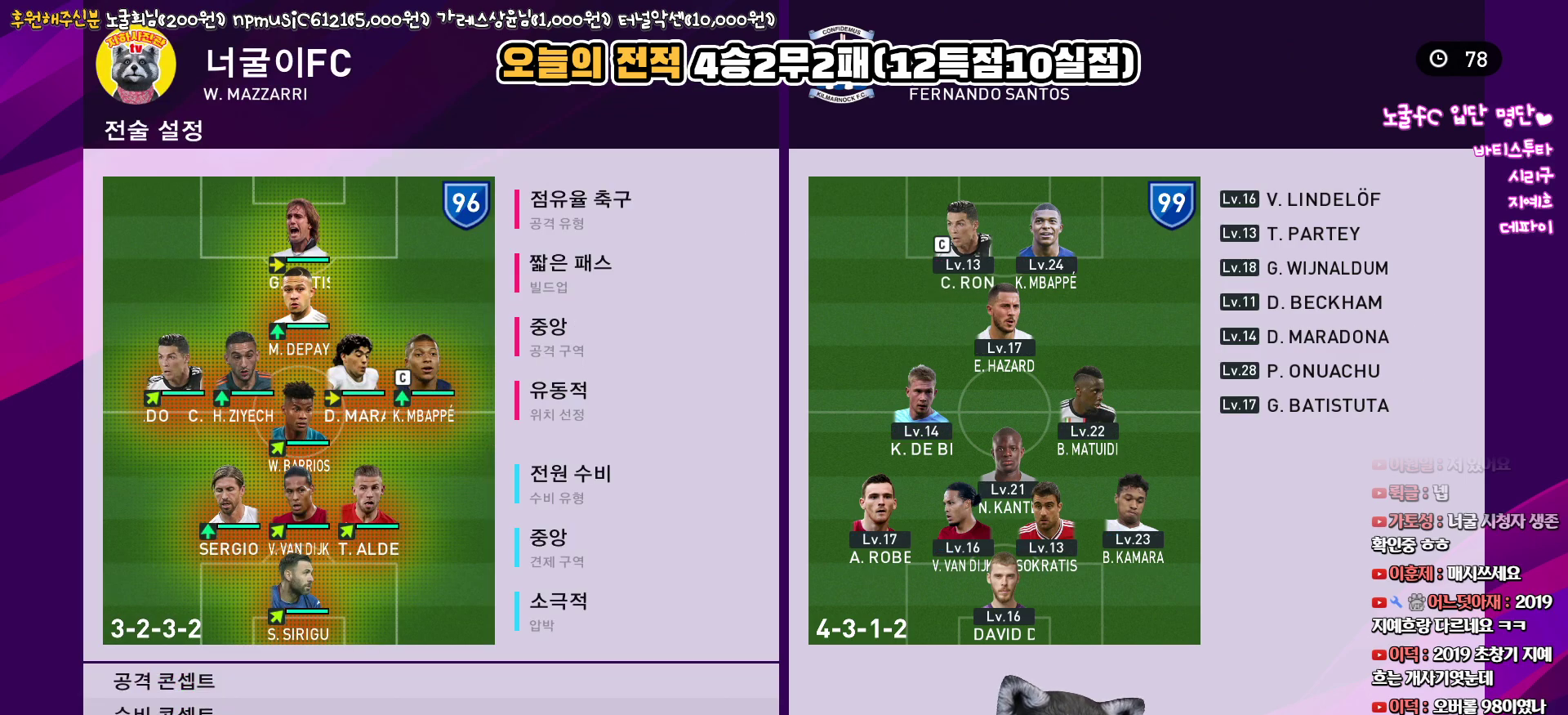
{"buttons": ["DPAD_DOWN"], "left_stick": "center", "right_stick": "center", "events": [[33, "CIRCLE", "down"], [150, "CIRCLE", "up"], [200, "DPAD_DOWN", "down"]]}
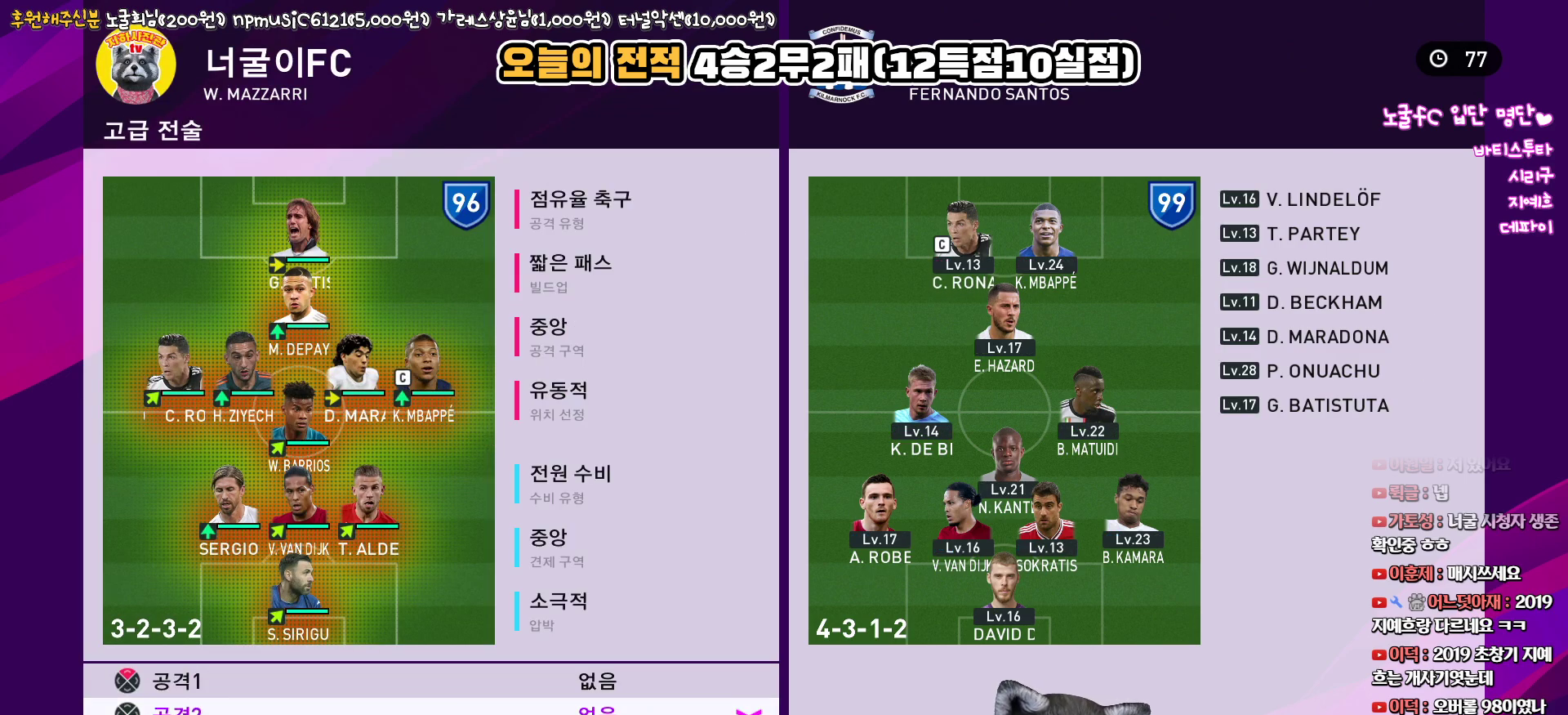
{"buttons": [], "left_stick": "center", "right_stick": "center", "events": [[233, "DPAD_DOWN", "up"]]}
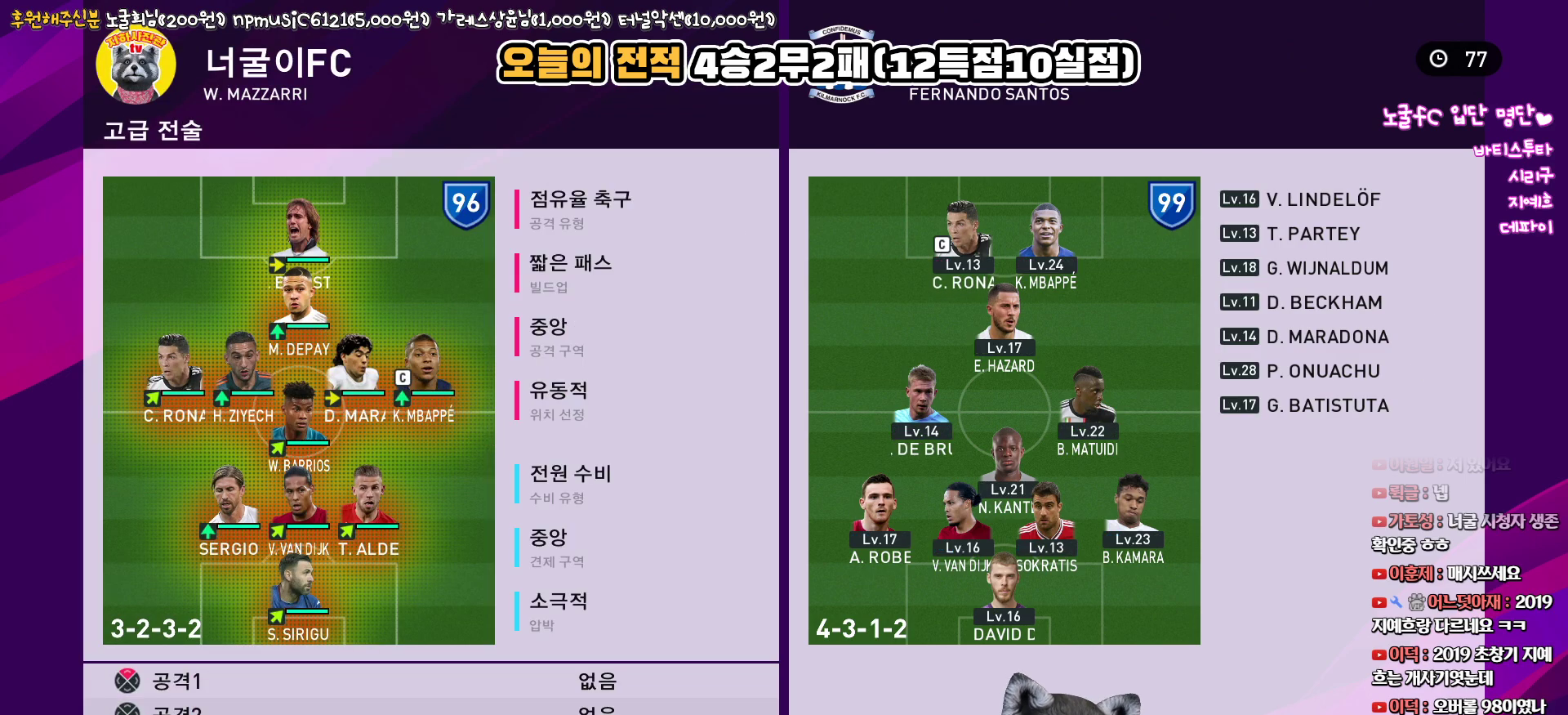
{"buttons": [], "left_stick": "center", "right_stick": "center", "events": [[167, "CIRCLE", "down"], [283, "CIRCLE", "up"]]}
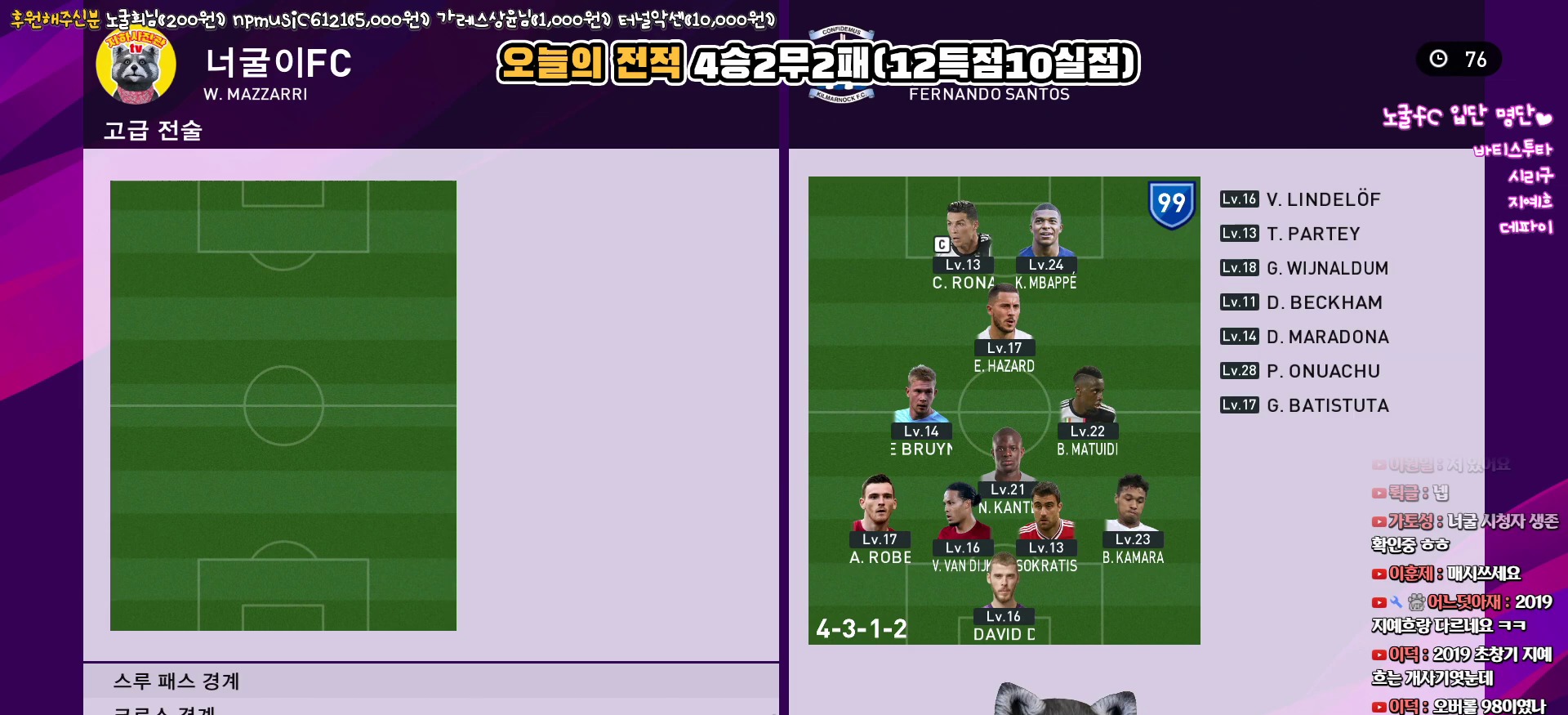
{"buttons": [], "left_stick": "center", "right_stick": "center", "events": [[117, "CIRCLE", "down"], [217, "CIRCLE", "up"]]}
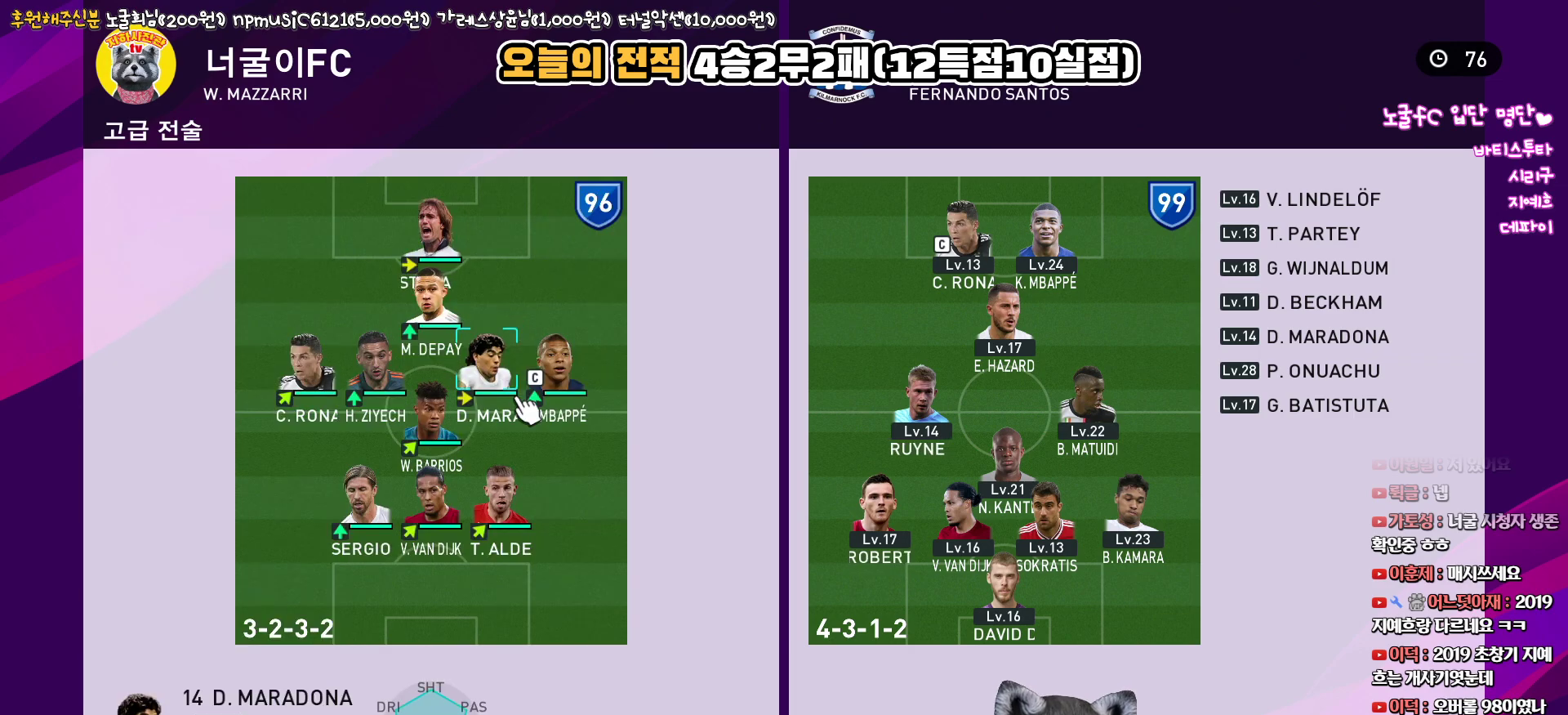
{"buttons": [], "left_stick": "center", "right_stick": "center", "events": [[250, "CROSS", "down"], [367, "CROSS", "up"]]}
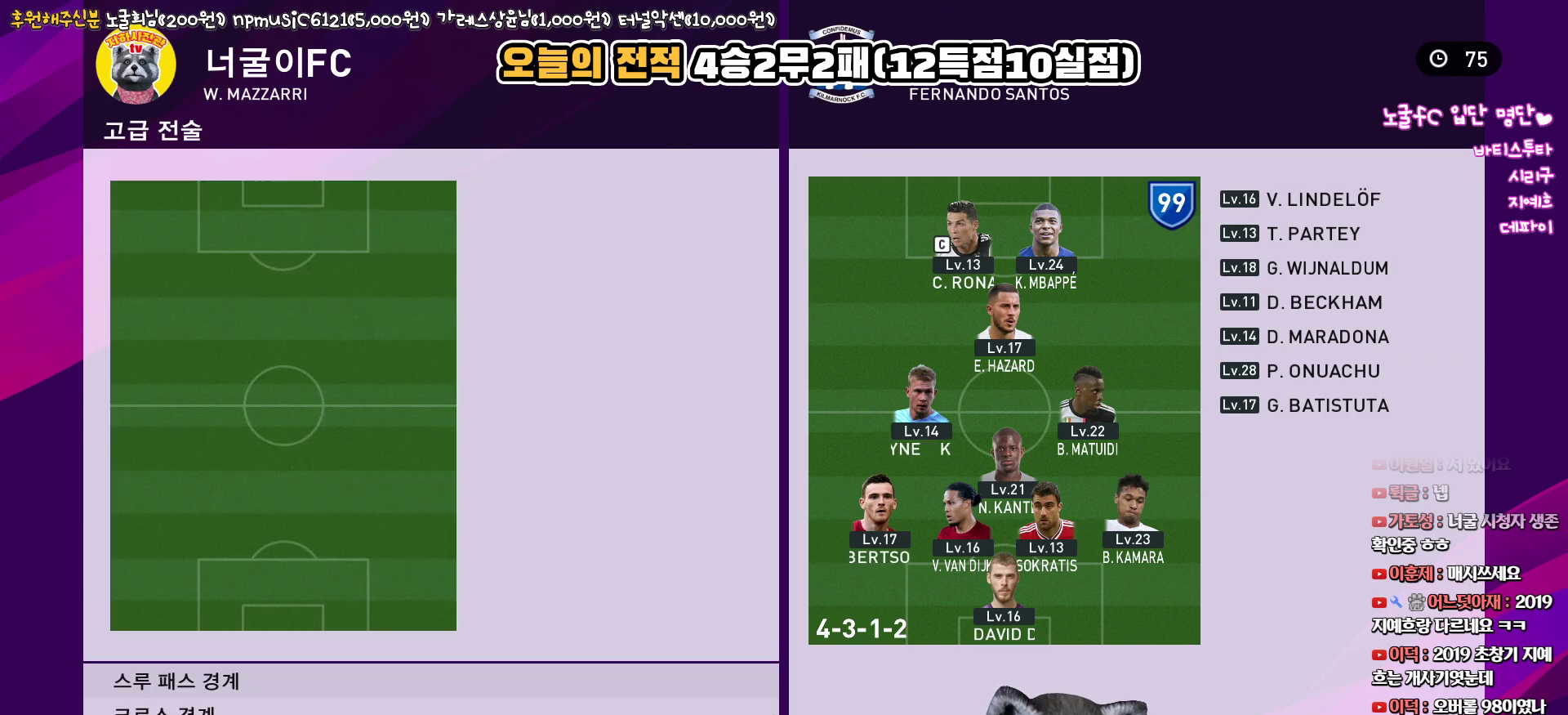
{"buttons": [], "left_stick": "center", "right_stick": "center", "events": []}
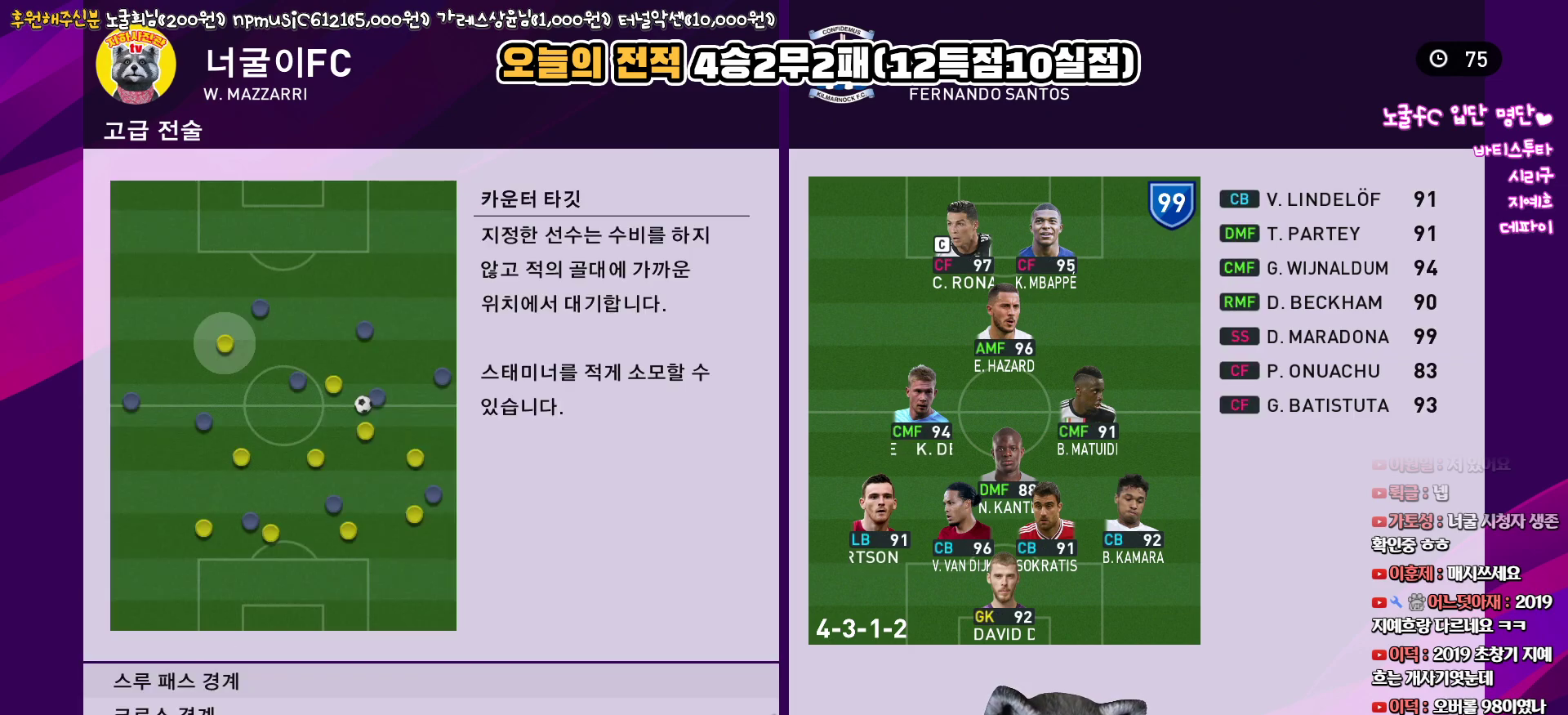
{"buttons": [], "left_stick": "center", "right_stick": "center", "events": [[333, "CIRCLE", "down"], [383, "CIRCLE", "up"]]}
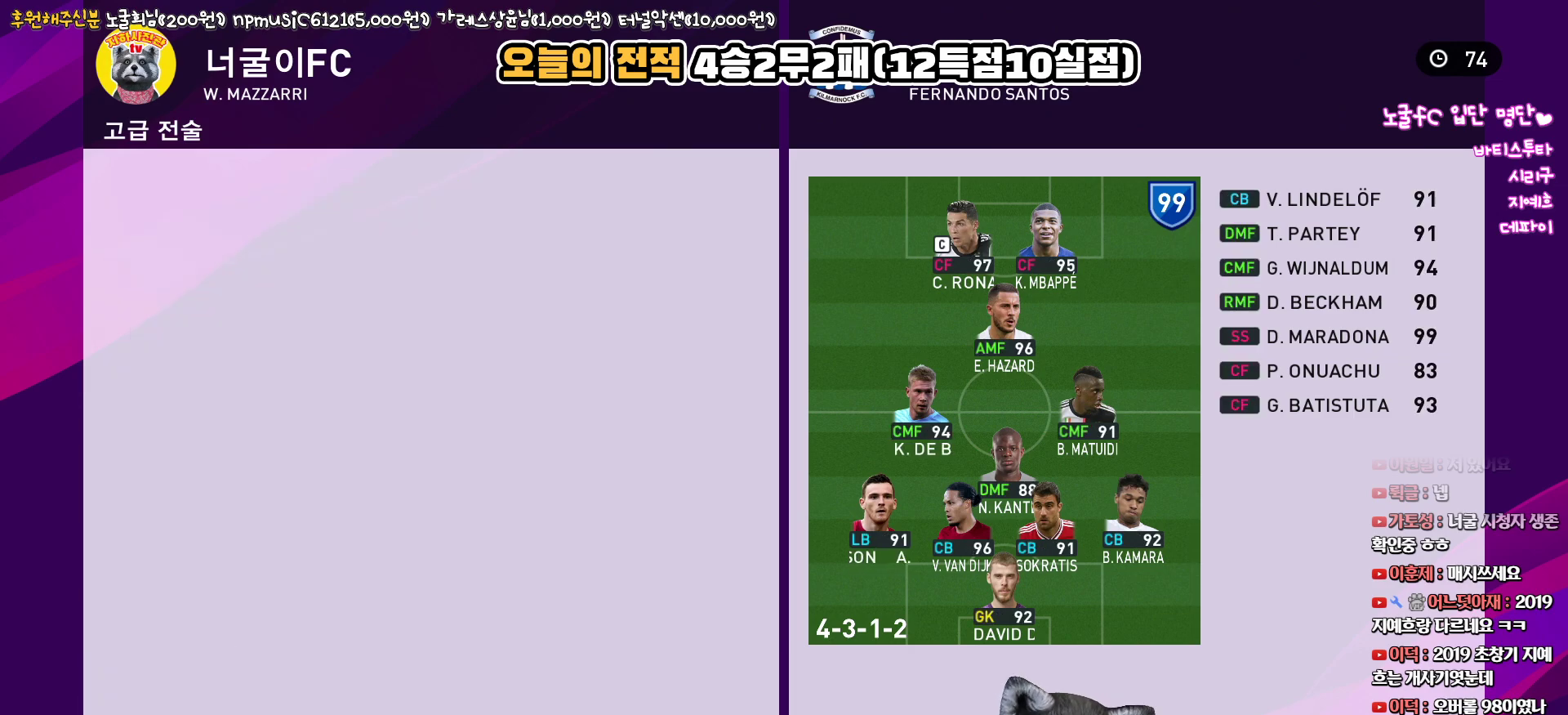
{"buttons": [], "left_stick": "center", "right_stick": "center", "events": [[267, "CROSS", "down"], [400, "CROSS", "up"]]}
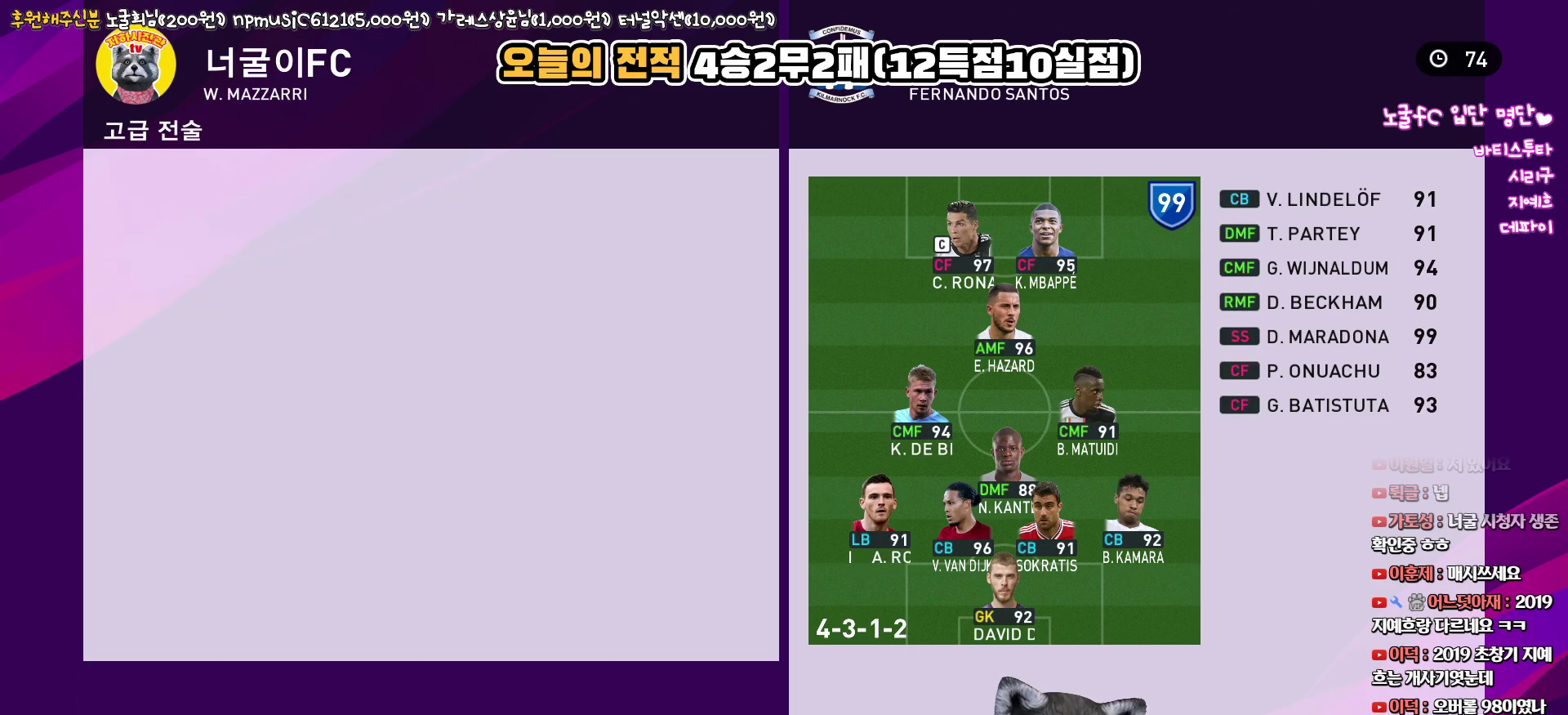
{"buttons": [], "left_stick": "center", "right_stick": "center", "events": []}
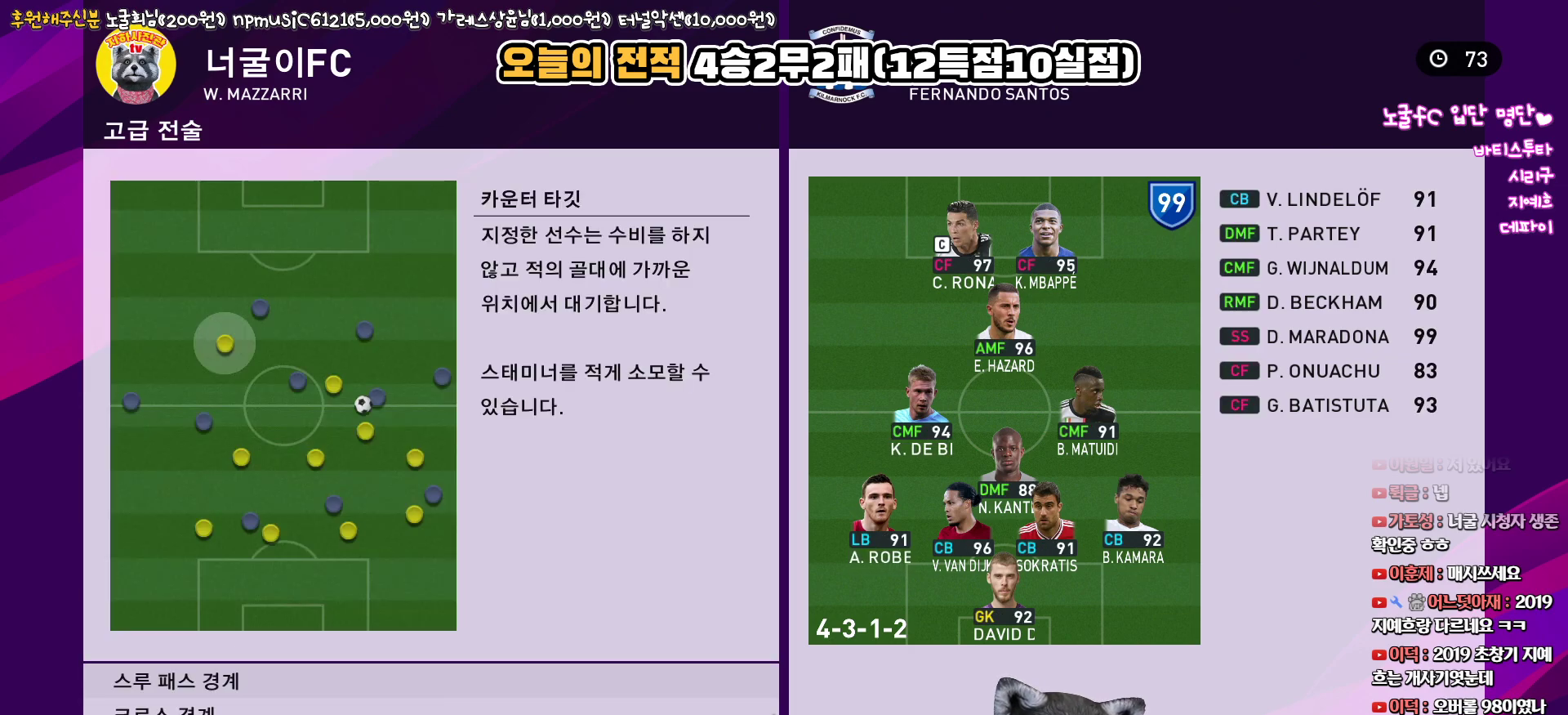
{"buttons": [], "left_stick": "center", "right_stick": "center", "events": [[100, "DPAD_DOWN", "down"], [183, "DPAD_DOWN", "up"], [283, "DPAD_DOWN", "down"], [367, "DPAD_DOWN", "up"]]}
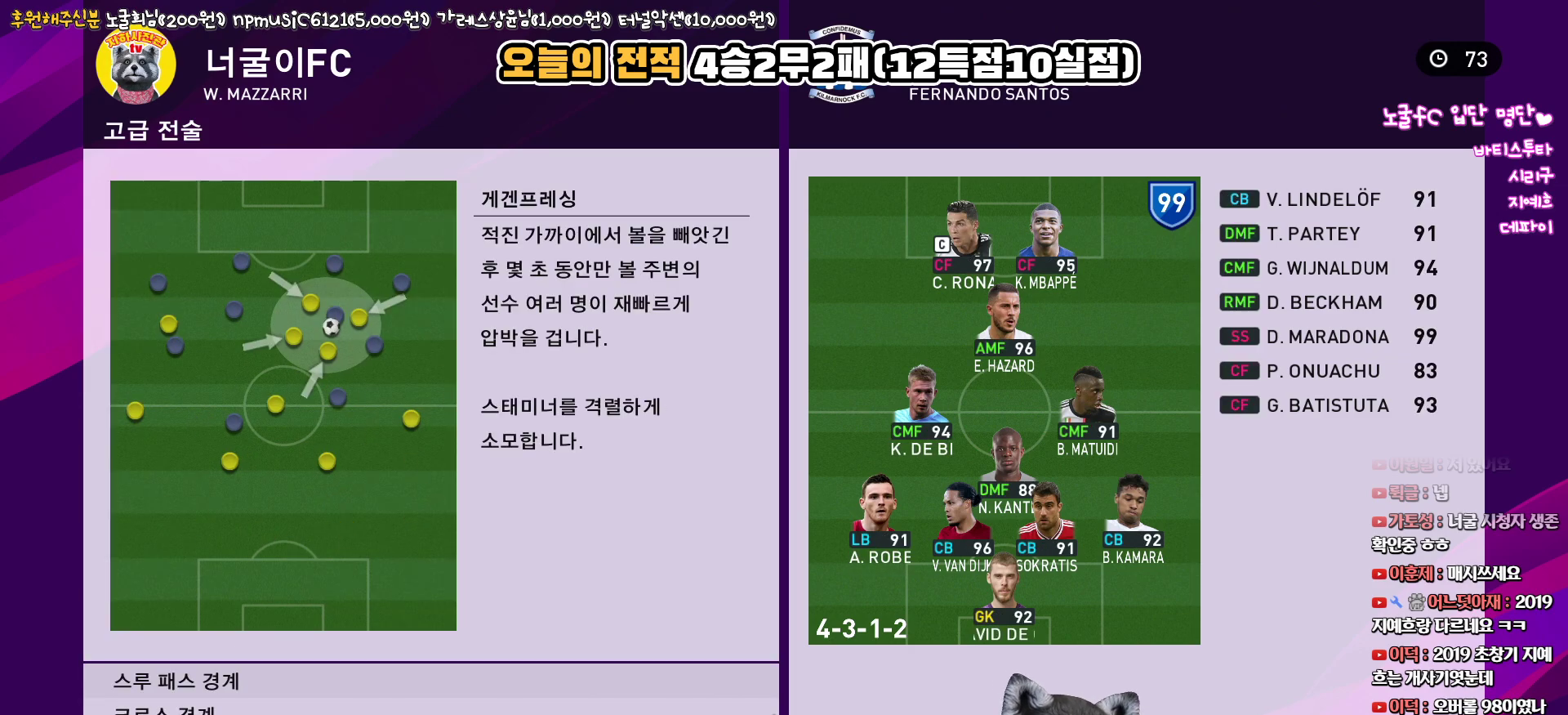
{"buttons": ["DPAD_UP"], "left_stick": "center", "right_stick": "center", "events": [[433, "DPAD_UP", "down"]]}
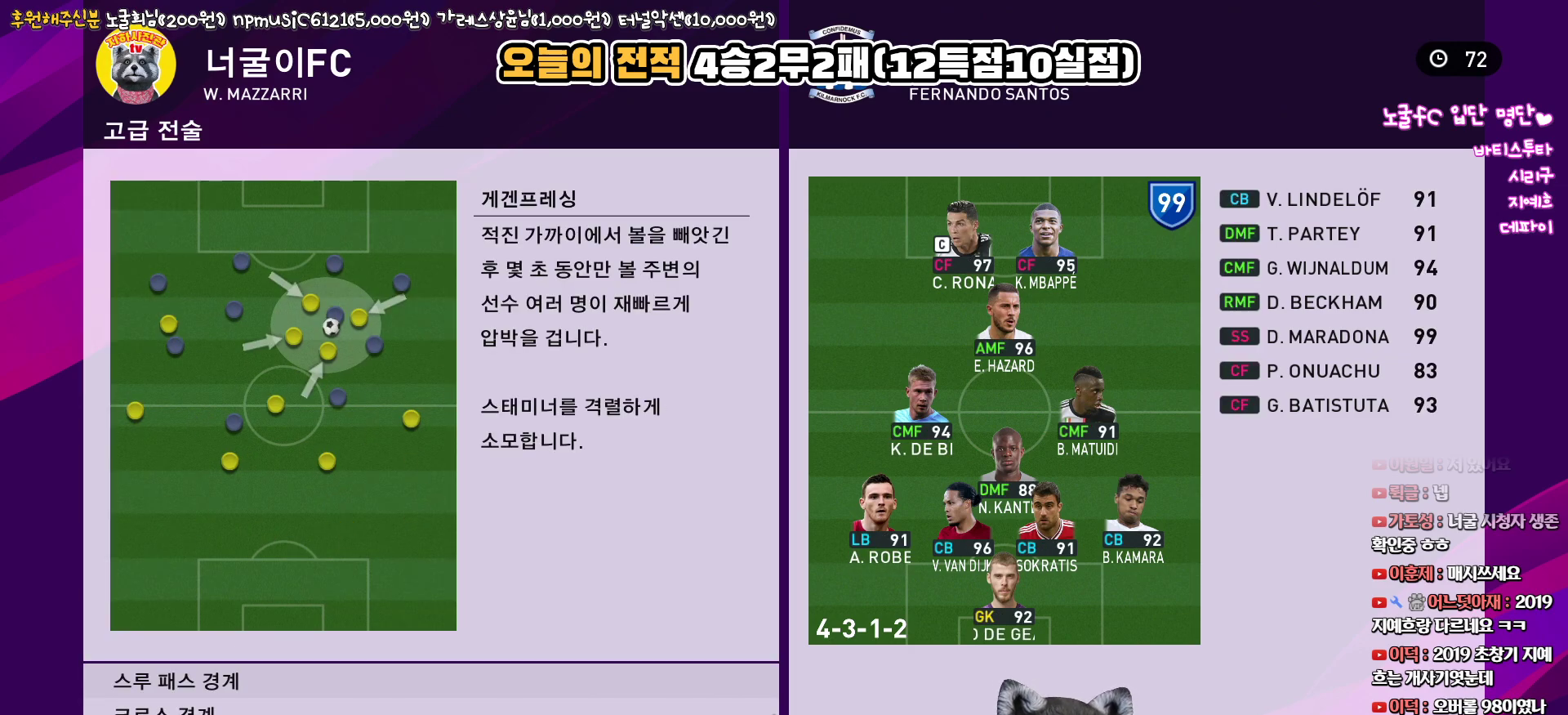
{"buttons": [], "left_stick": "center", "right_stick": "center", "events": [[50, "DPAD_UP", "up"], [233, "CROSS", "down"], [350, "CROSS", "up"]]}
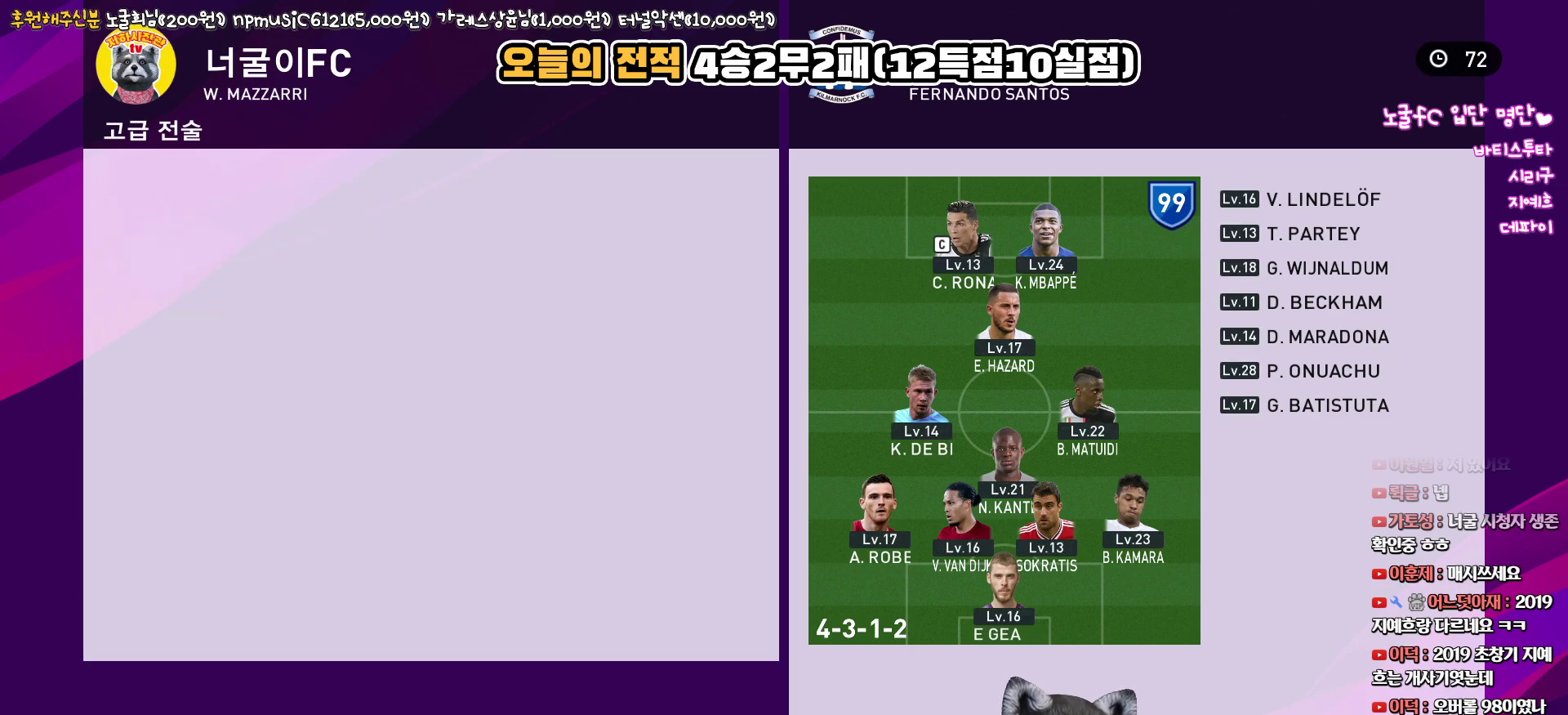
{"buttons": [], "left_stick": "center", "right_stick": "center", "events": [[217, "DPAD_UP", "down"], [317, "DPAD_UP", "up"], [367, "CIRCLE", "down"], [483, "CIRCLE", "up"]]}
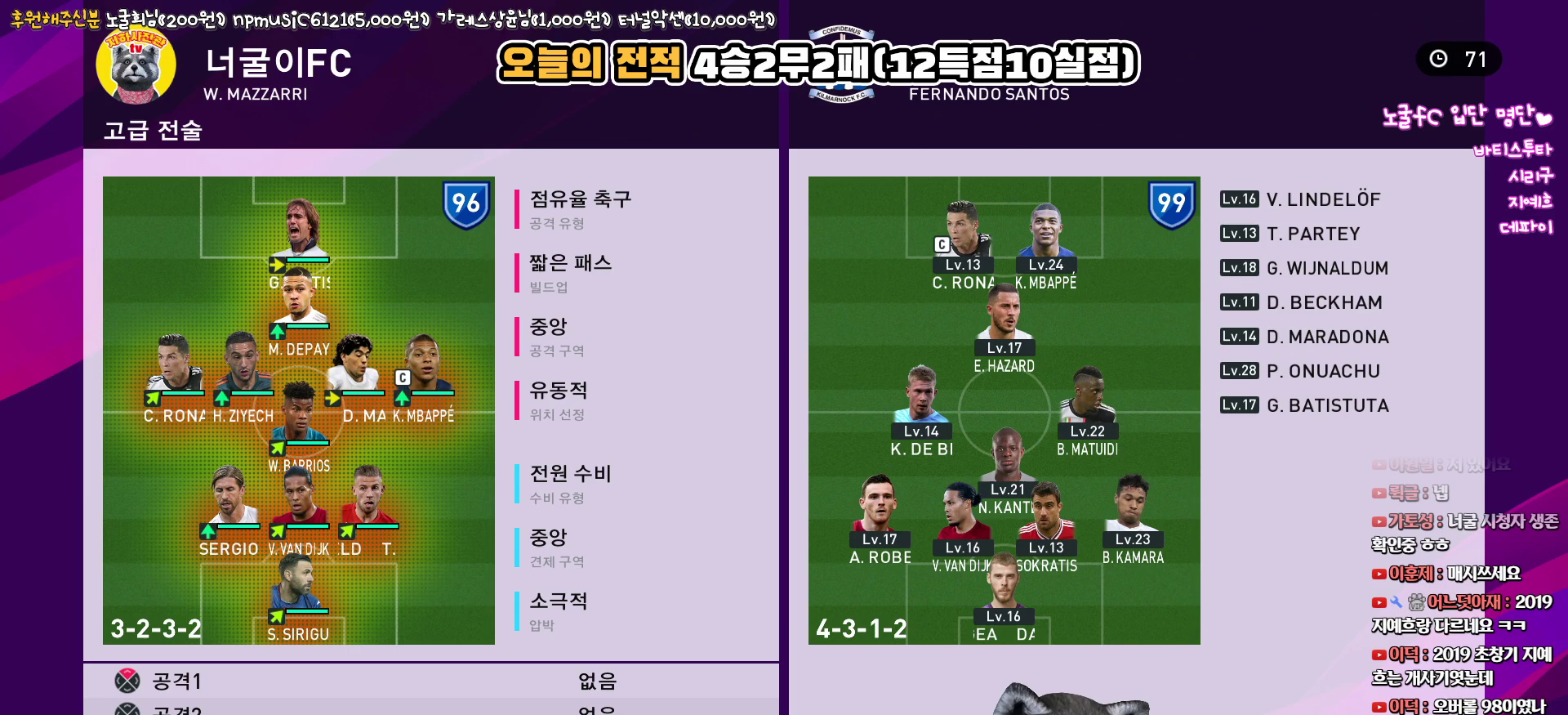
{"buttons": ["DPAD_DOWN"], "left_stick": "center", "right_stick": "center", "events": [[133, "DPAD_DOWN", "down"]]}
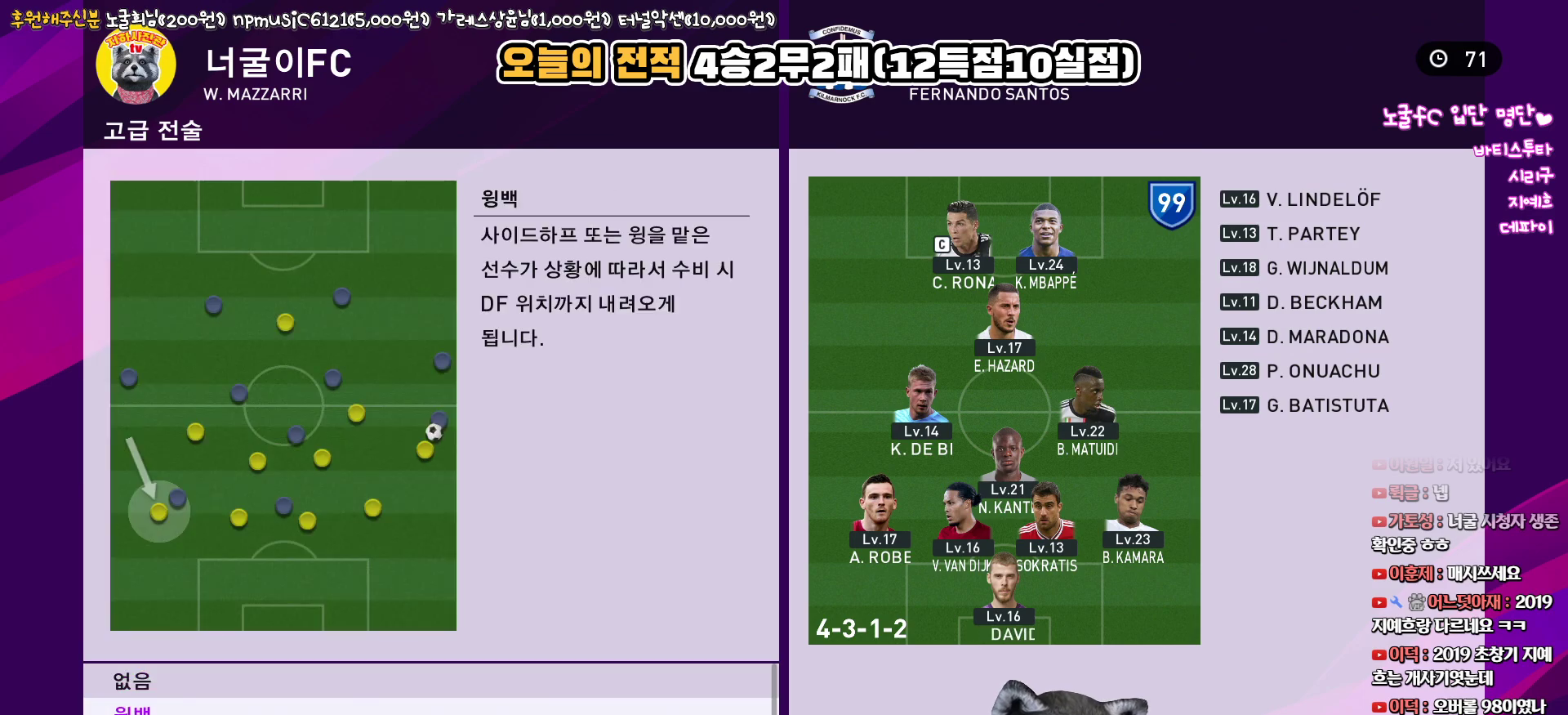
{"buttons": ["DPAD_DOWN"], "left_stick": "center", "right_stick": "center", "events": []}